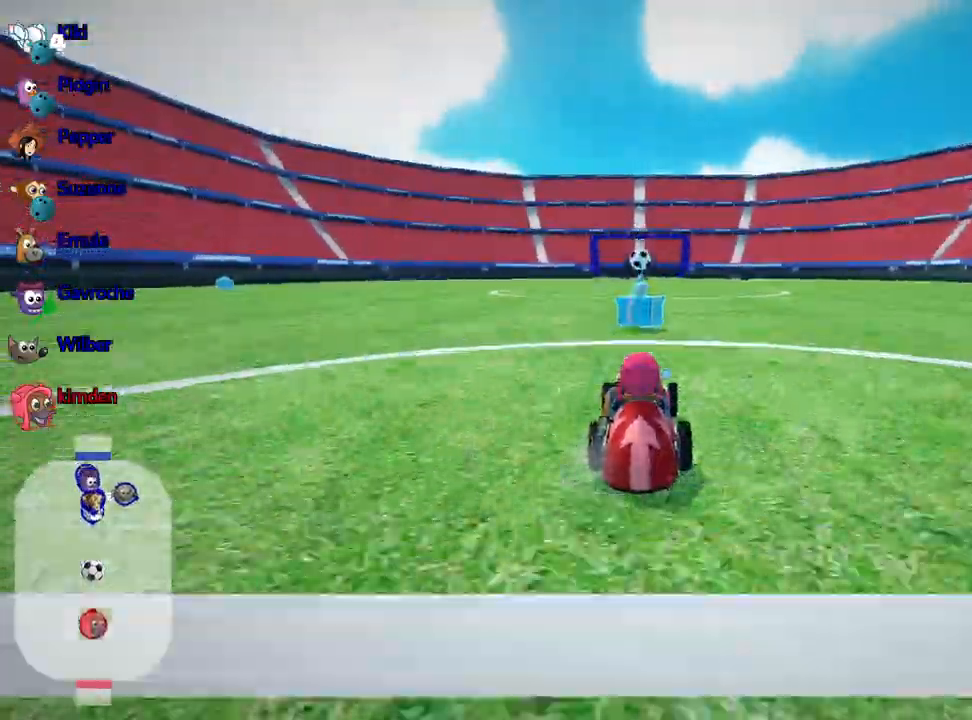
Gameplay with keyboard; each line is a JSON object with the keys held at the frame after it. "events" lists presses ("down") and releases ("up") of "down", "fire", "flag", "left", "look", "nitro", "right", "skid" and "up" between this image and that frame as [ms after this image, input, new state], when the widget could be followed in between. No other keys are recorded. Mouse input is not recorded. Key names are as the overlay labels them; some are game actions (e.g. jump) rather than physical keys.
{"keys": ["fire", "up"], "events": [[417, "left", "down"], [483, "left", "up"], [500, "fire", "down"]]}
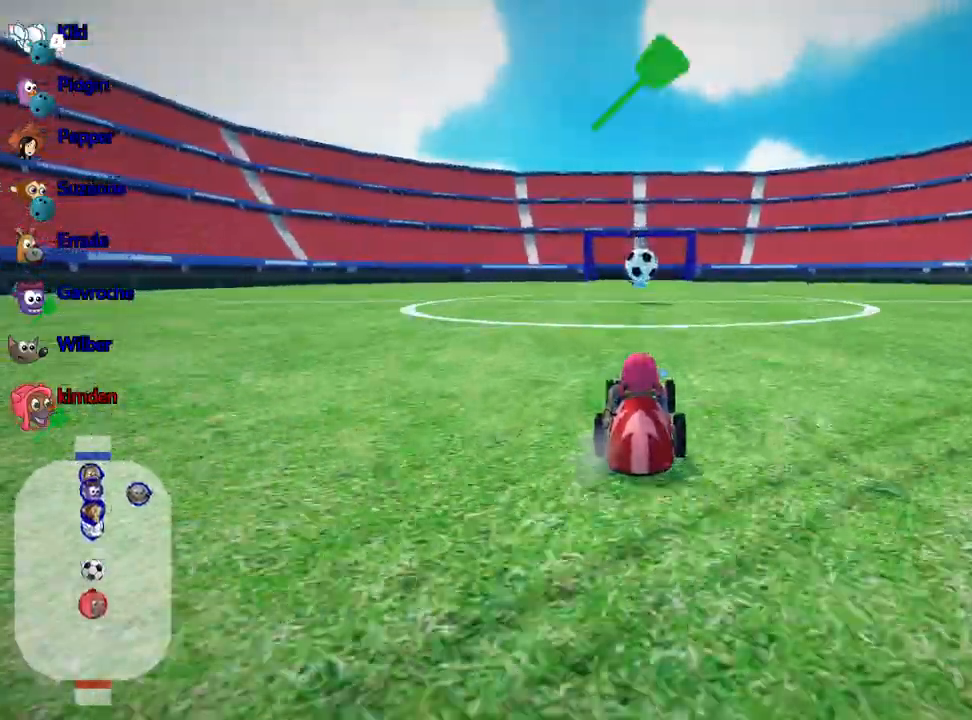
{"keys": ["right", "up"], "events": [[50, "fire", "up"], [483, "right", "down"]]}
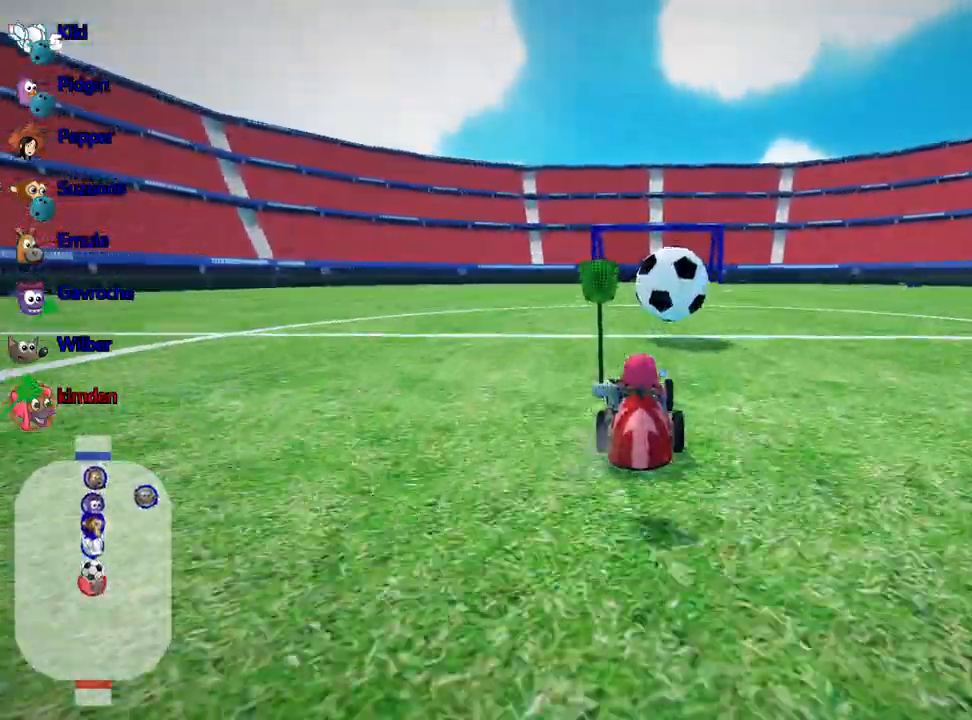
{"keys": ["up"], "events": [[267, "right", "up"]]}
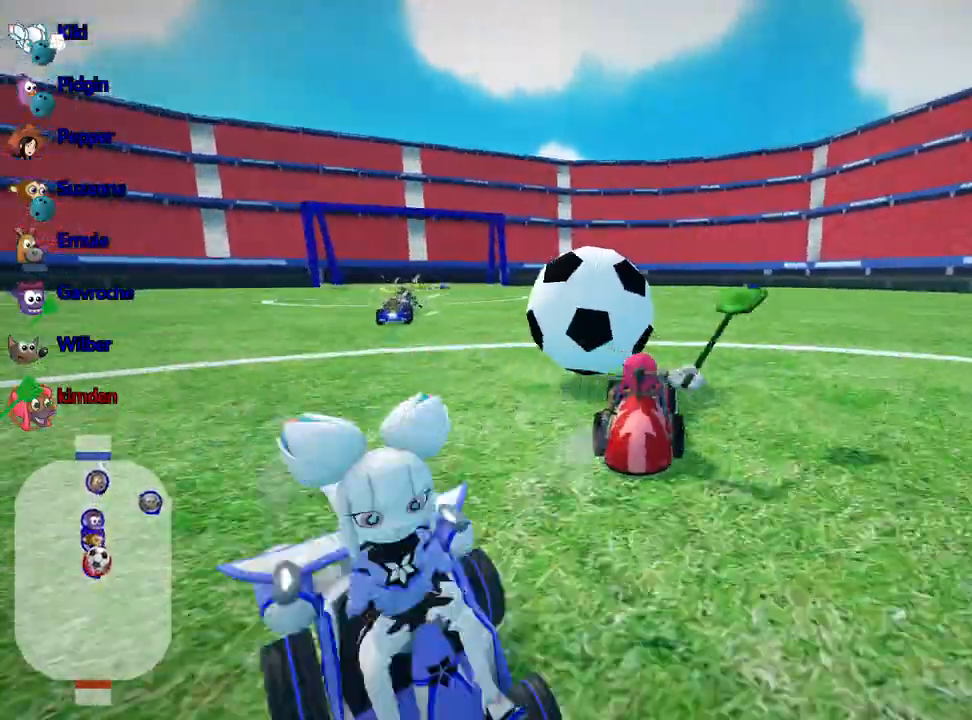
{"keys": ["up"], "events": [[283, "left", "down"], [433, "left", "up"]]}
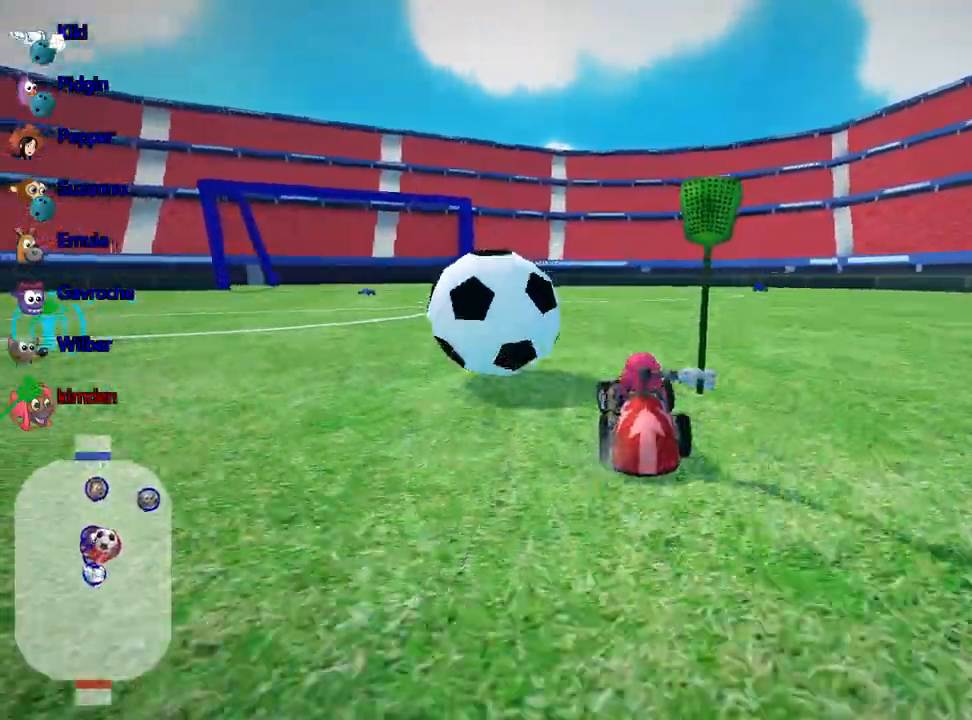
{"keys": ["up"], "events": [[100, "nitro", "down"], [233, "nitro", "up"], [283, "right", "down"], [417, "right", "up"]]}
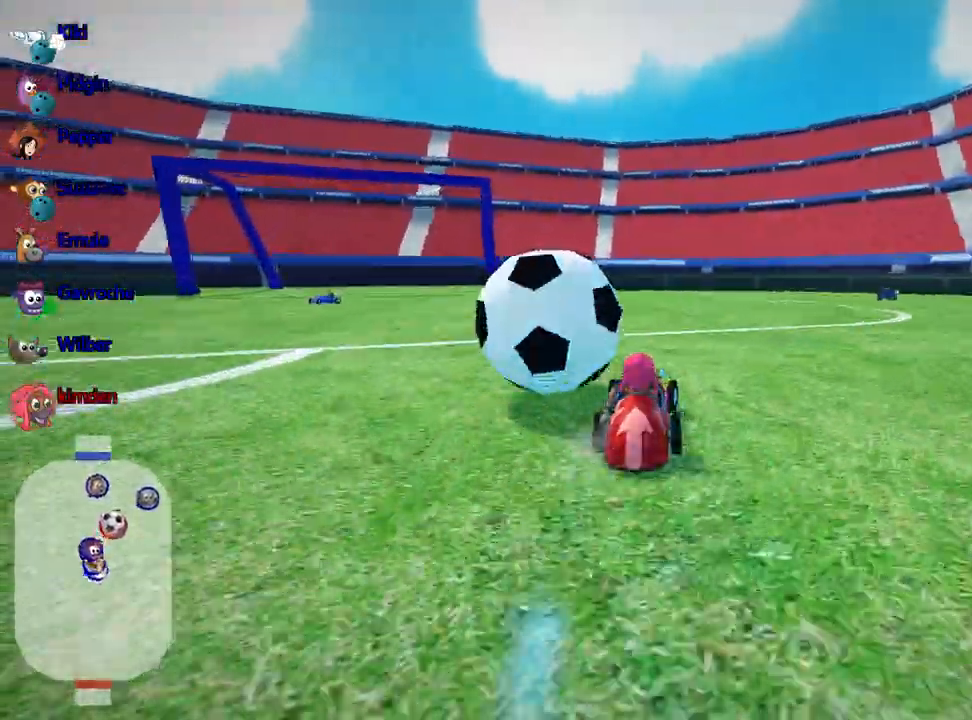
{"keys": ["left"], "events": [[117, "left", "down"], [300, "up", "up"]]}
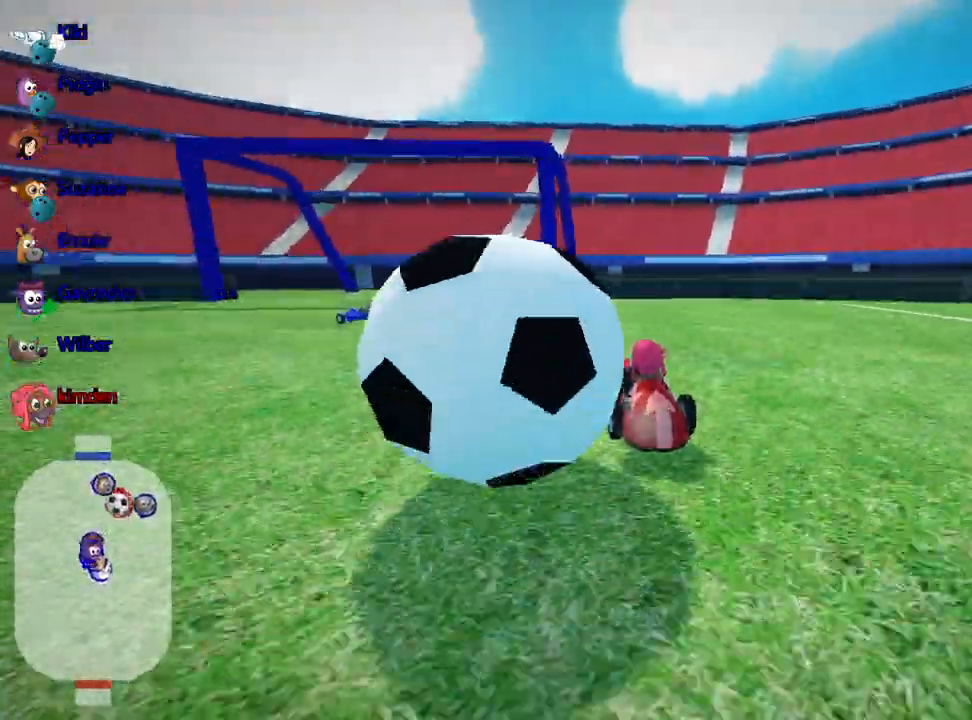
{"keys": ["down"], "events": [[83, "left", "up"], [350, "down", "down"]]}
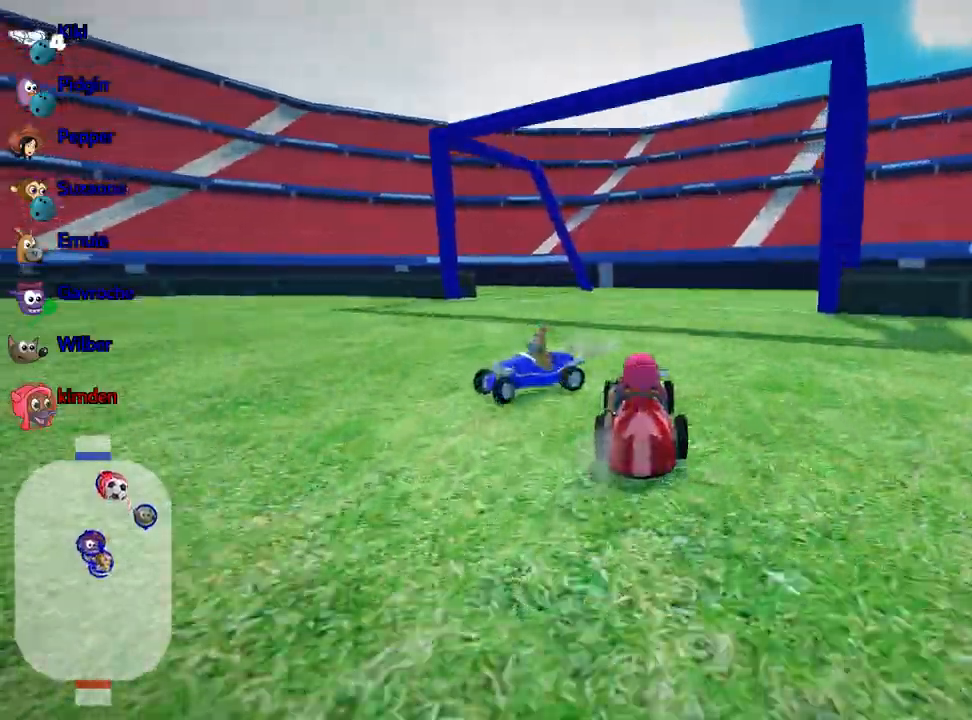
{"keys": ["down"], "events": []}
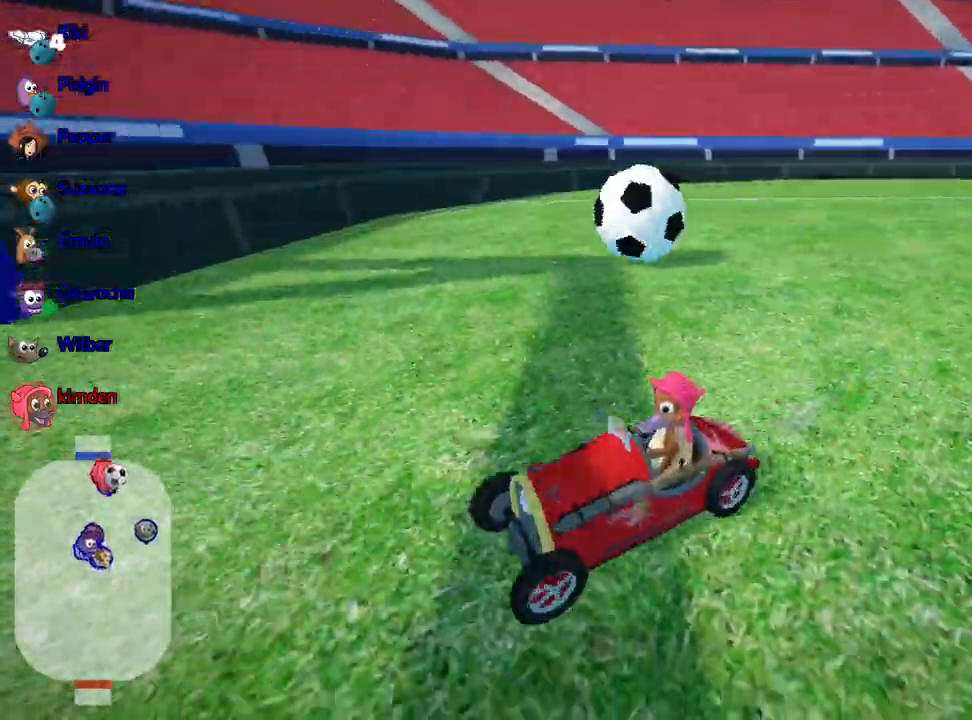
{"keys": ["down"], "events": []}
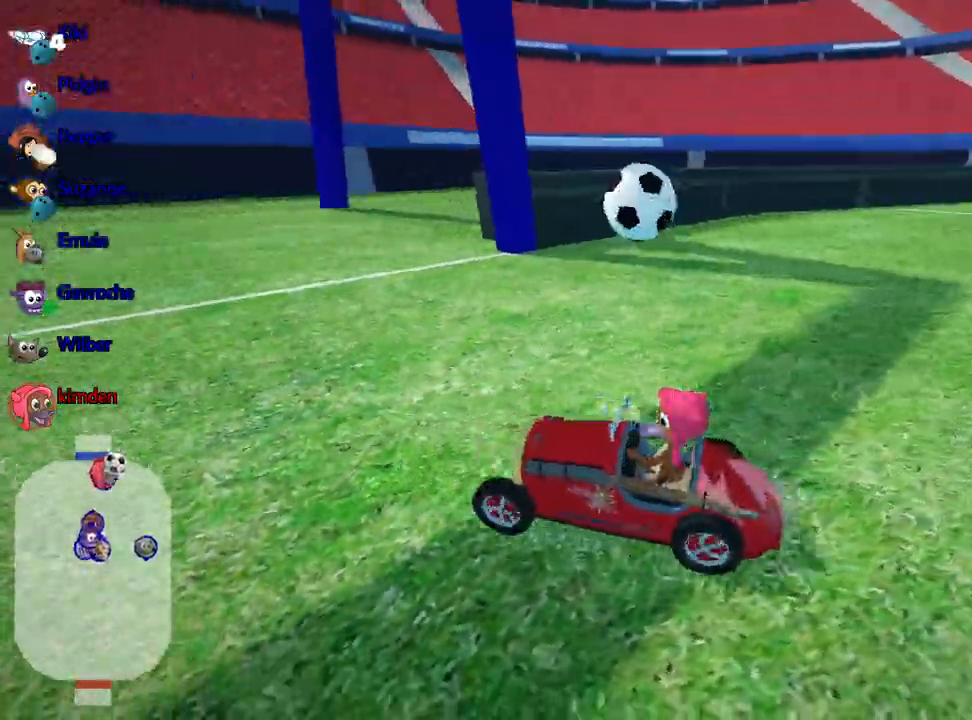
{"keys": ["down"], "events": [[17, "right", "down"], [400, "right", "up"]]}
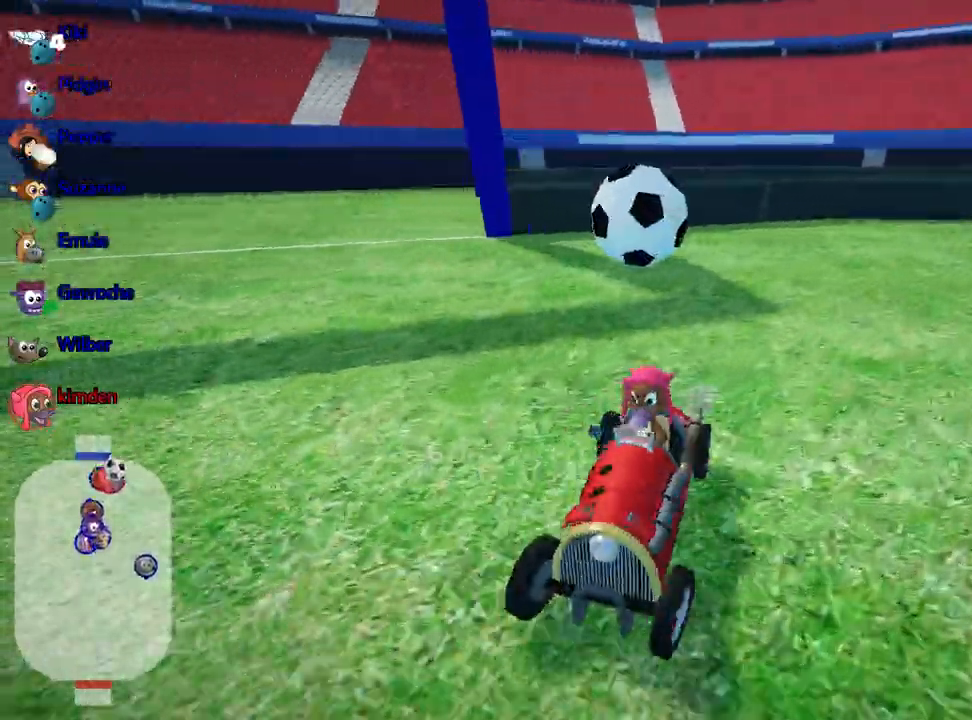
{"keys": ["down", "right"], "events": [[67, "right", "down"]]}
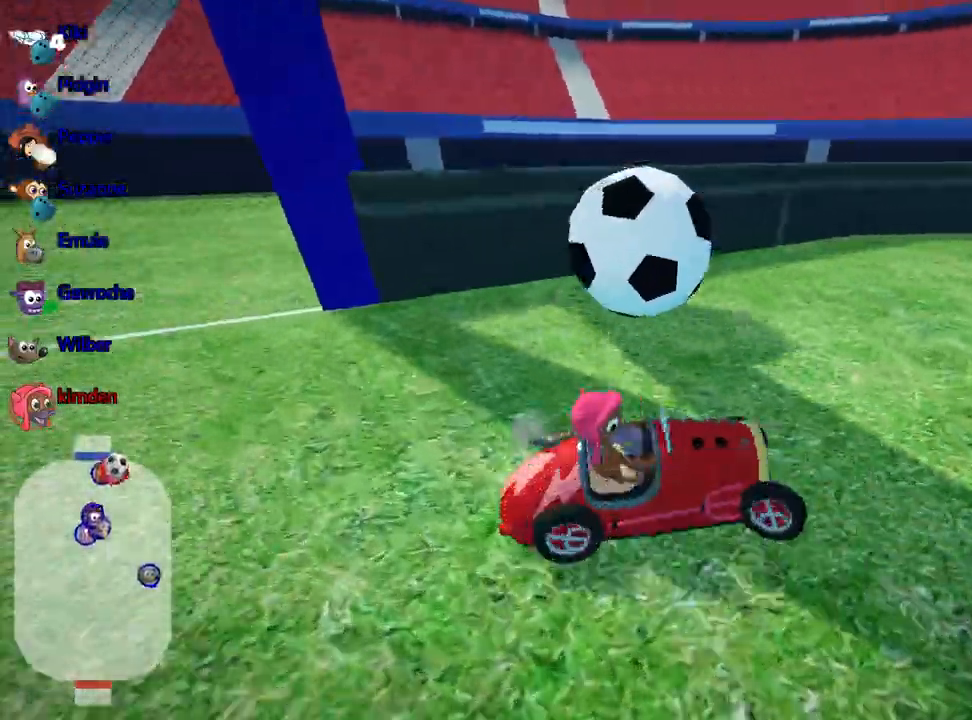
{"keys": ["down", "right"], "events": [[100, "right", "up"], [317, "right", "down"]]}
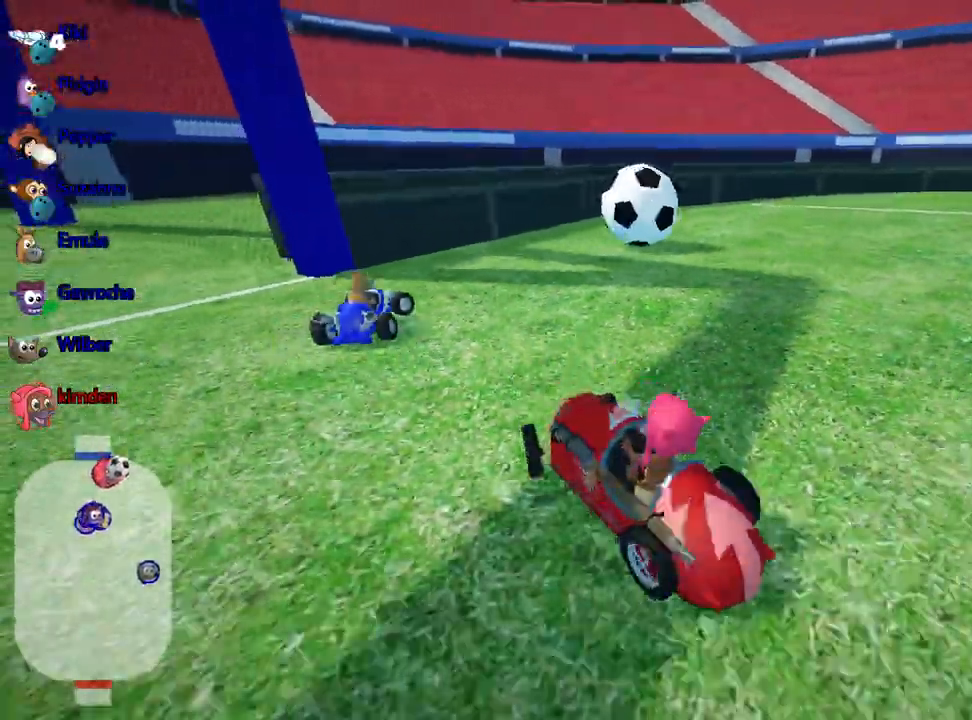
{"keys": ["down"], "events": [[217, "right", "up"]]}
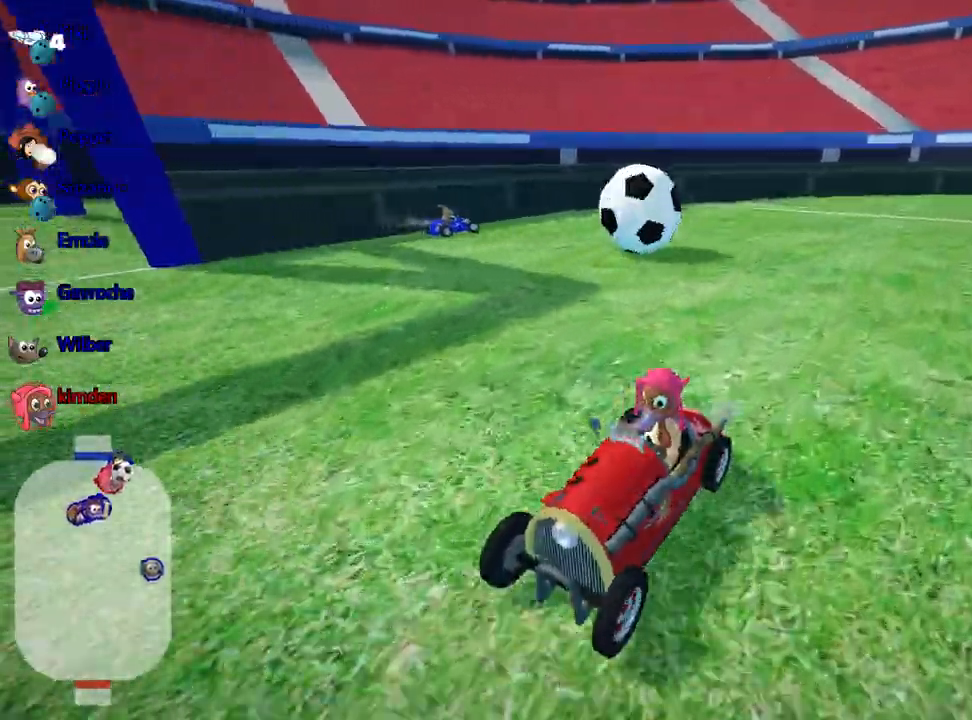
{"keys": ["down", "right"], "events": [[483, "right", "down"]]}
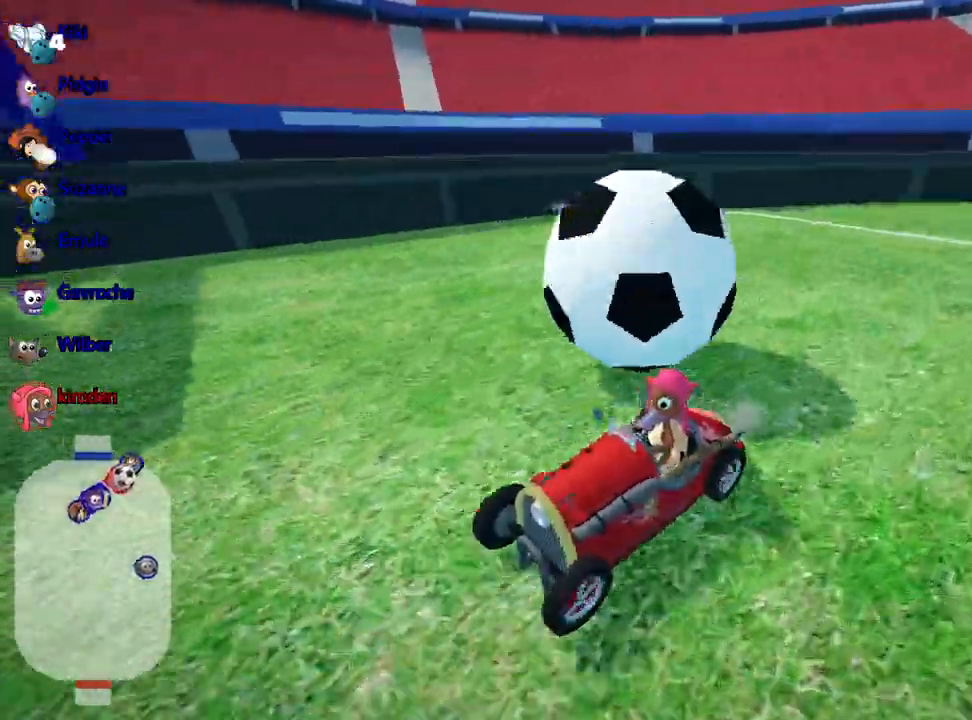
{"keys": ["down", "right"], "events": []}
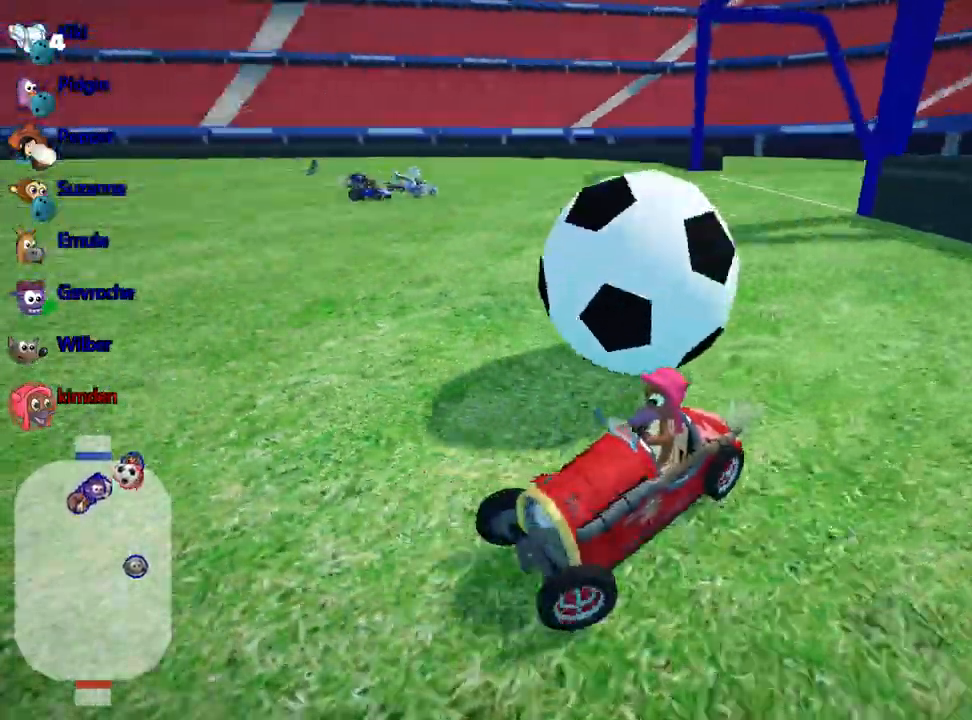
{"keys": ["down"], "events": [[400, "right", "up"]]}
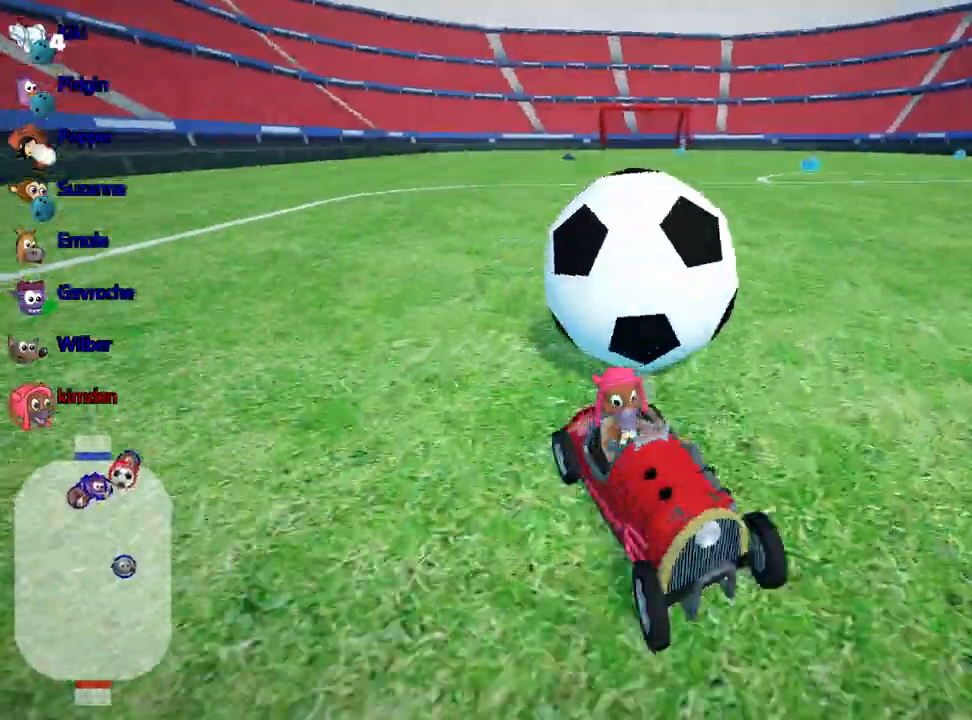
{"keys": ["down"], "events": []}
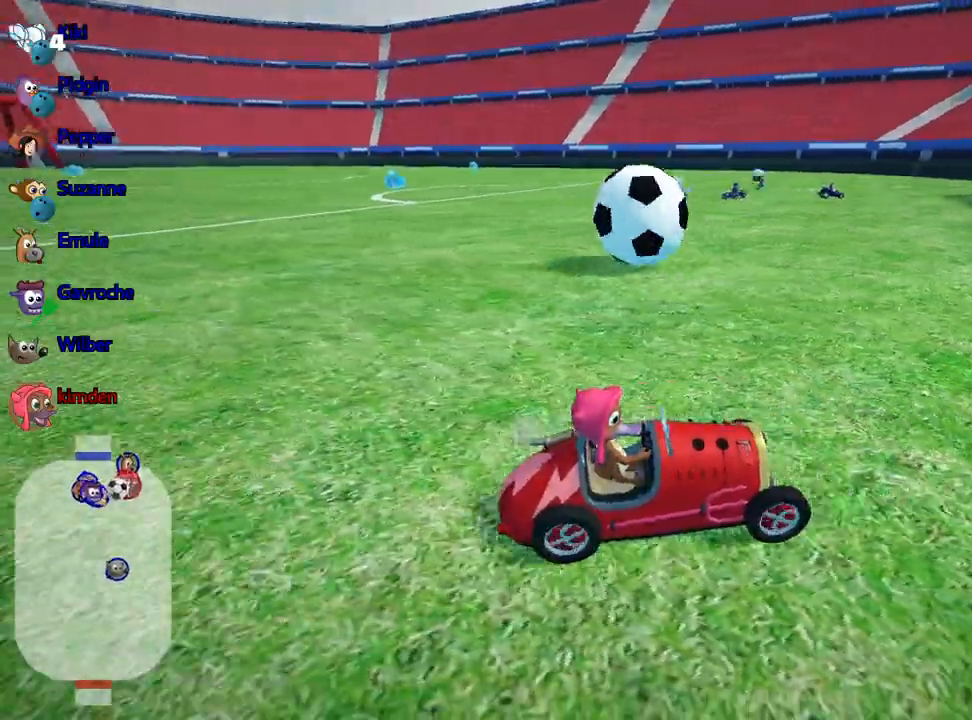
{"keys": ["right"], "events": [[217, "right", "down"], [267, "down", "up"]]}
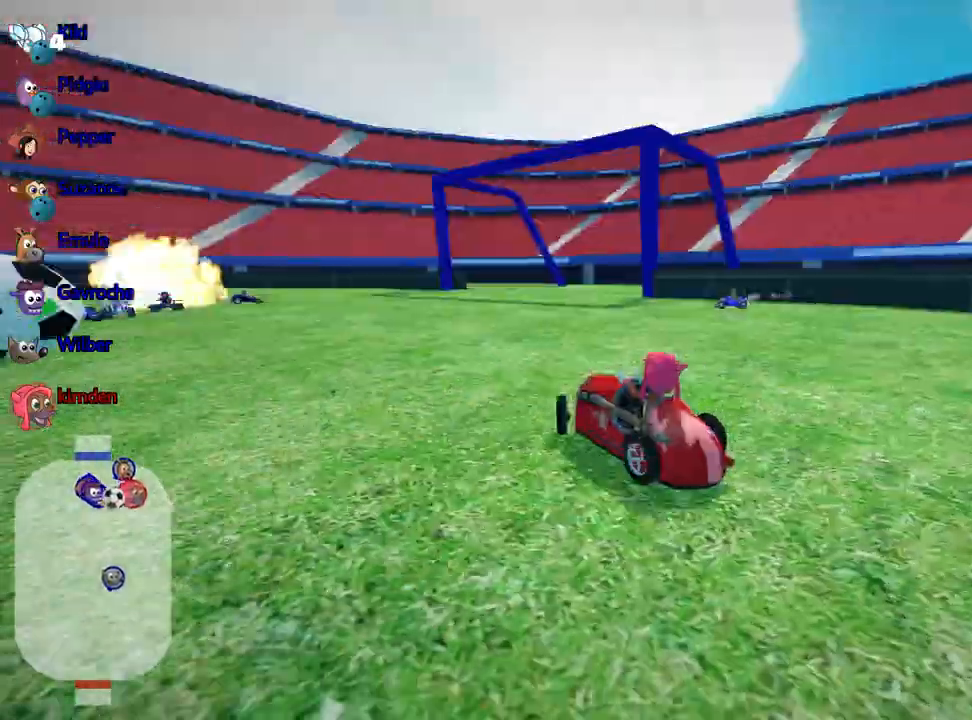
{"keys": ["left", "nitro", "up"], "events": [[50, "up", "down"], [83, "right", "up"], [150, "left", "down"], [217, "nitro", "down"]]}
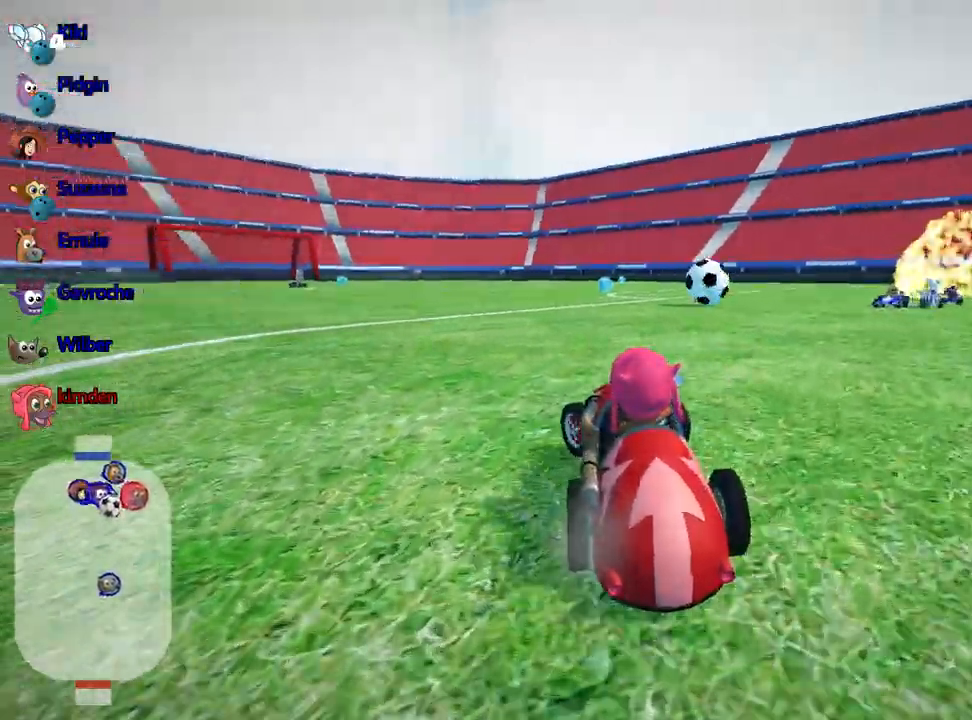
{"keys": ["left", "up"], "events": [[50, "left", "up"], [117, "nitro", "up"], [333, "right", "down"], [467, "right", "up"], [500, "left", "down"]]}
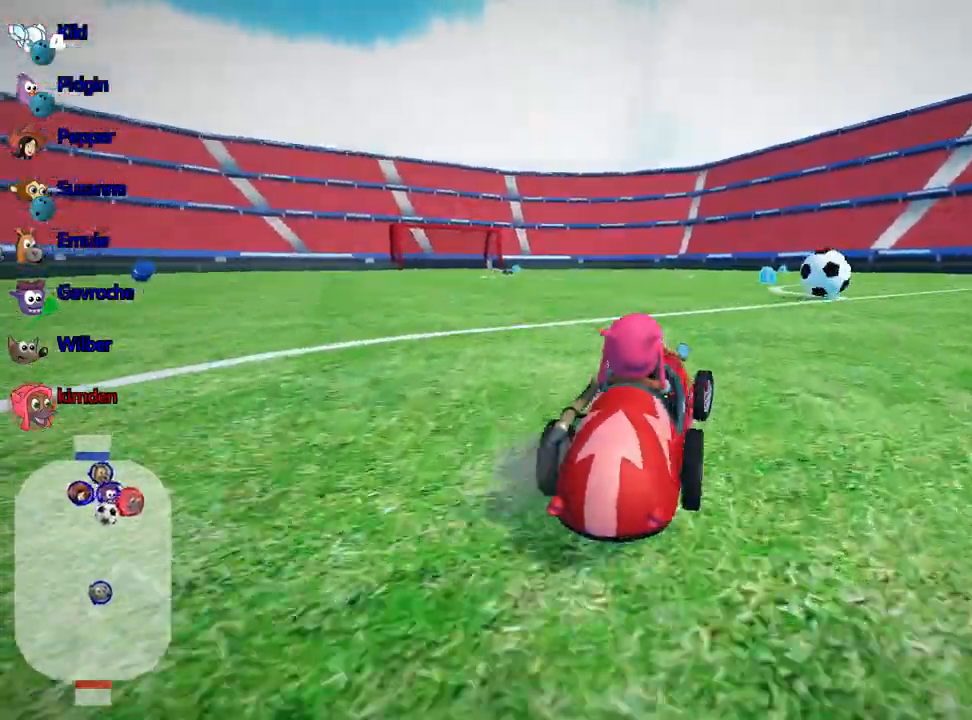
{"keys": ["left", "up"], "events": []}
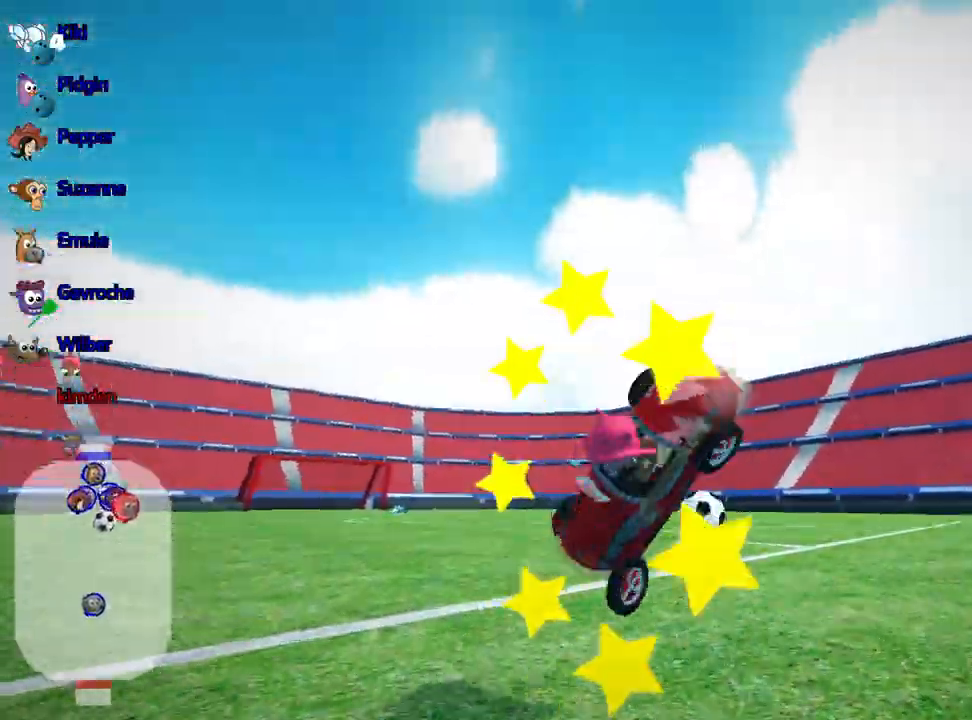
{"keys": ["up"], "events": [[467, "left", "up"]]}
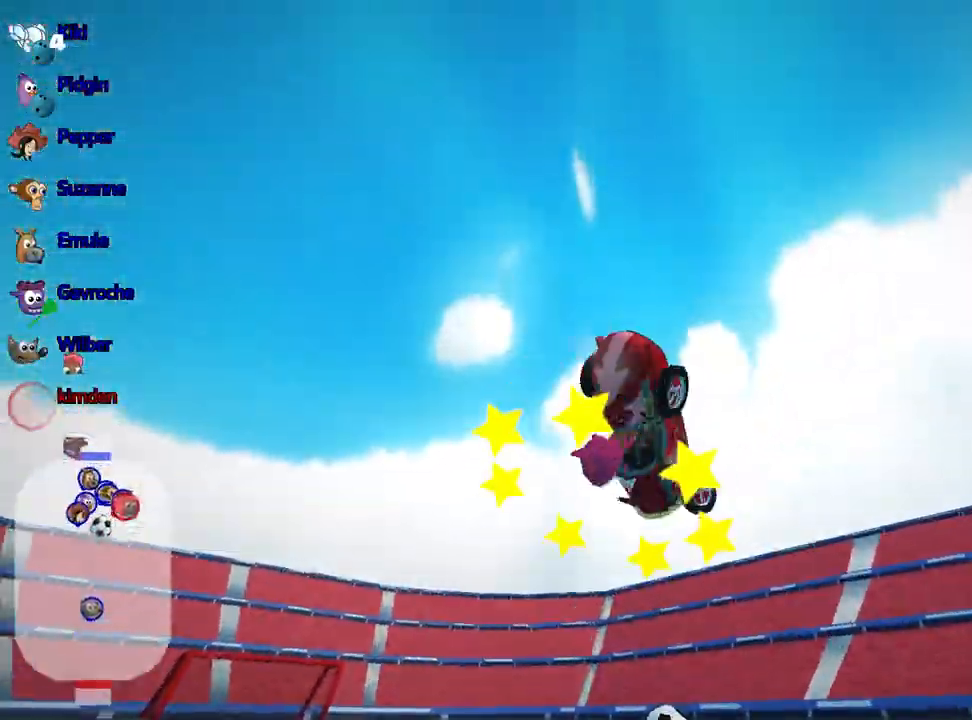
{"keys": ["up"], "events": []}
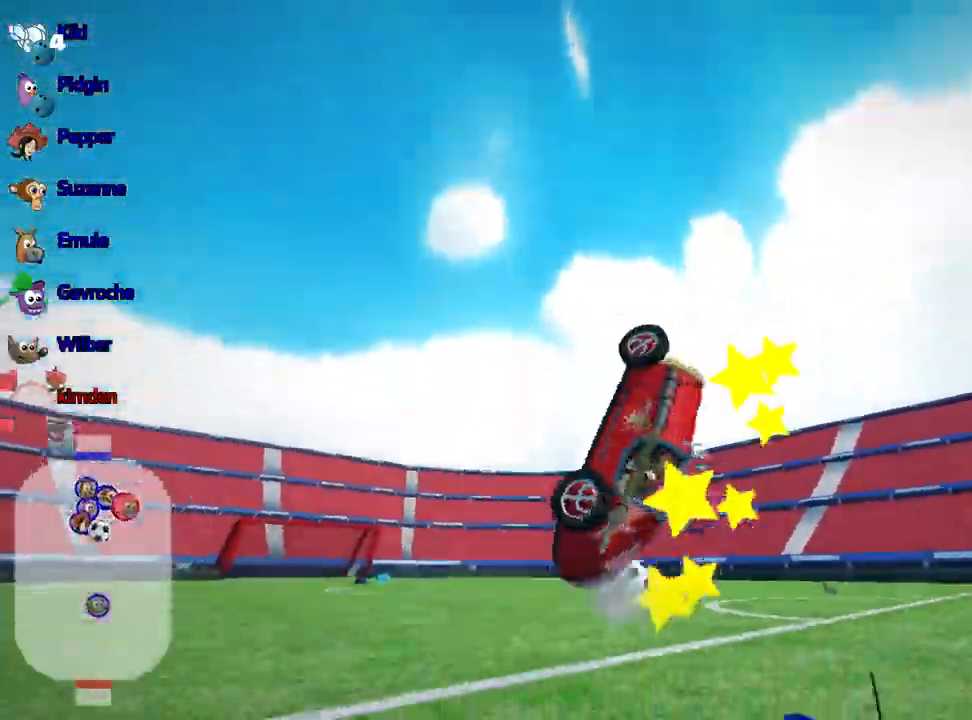
{"keys": ["nitro", "up"], "events": [[167, "nitro", "down"]]}
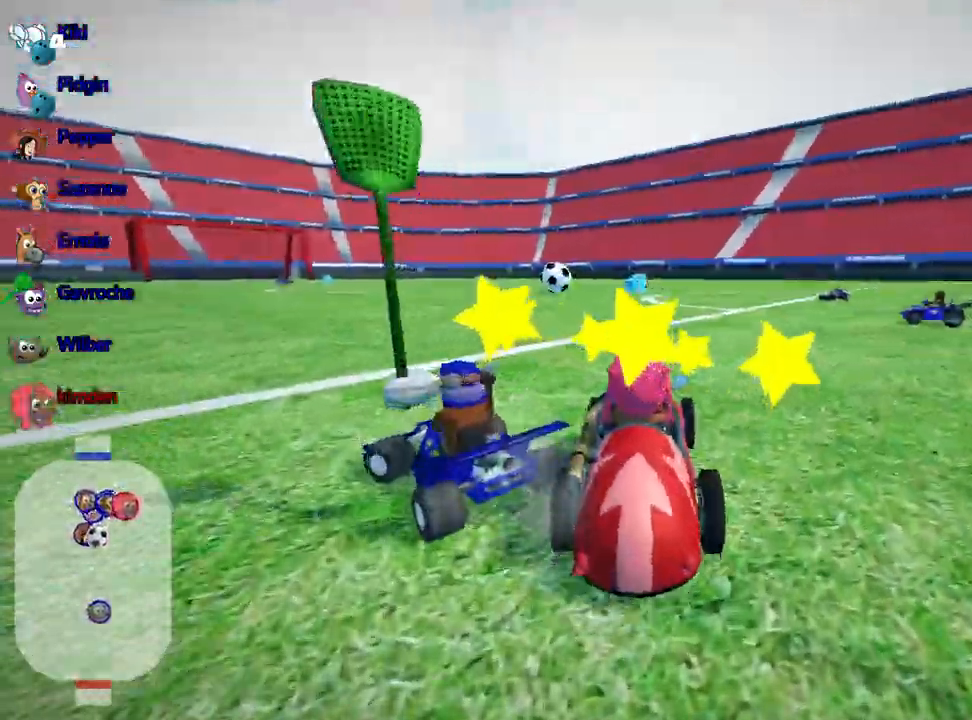
{"keys": ["up"], "events": [[433, "nitro", "up"]]}
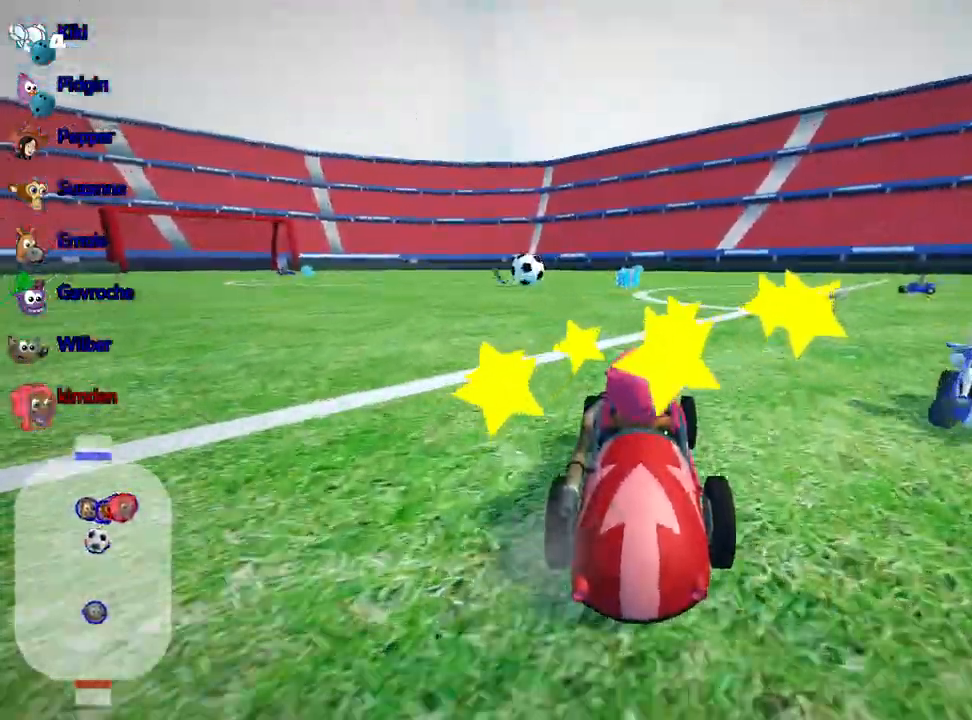
{"keys": ["right", "up"], "events": [[100, "right", "down"]]}
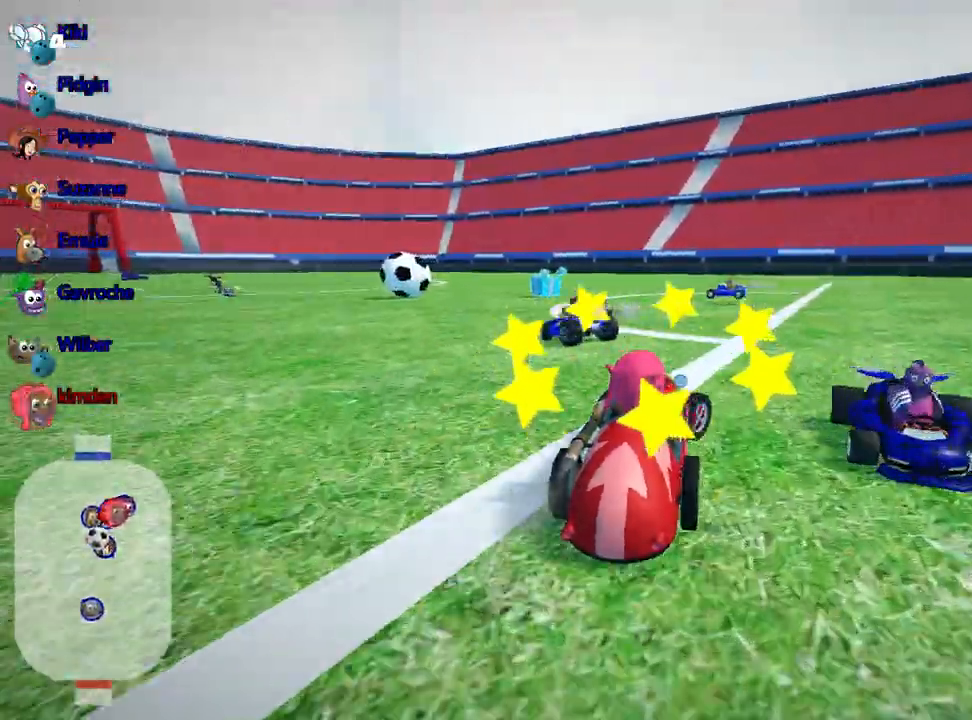
{"keys": ["right", "up"], "events": [[17, "right", "up"], [67, "left", "down"], [450, "left", "up"], [483, "right", "down"]]}
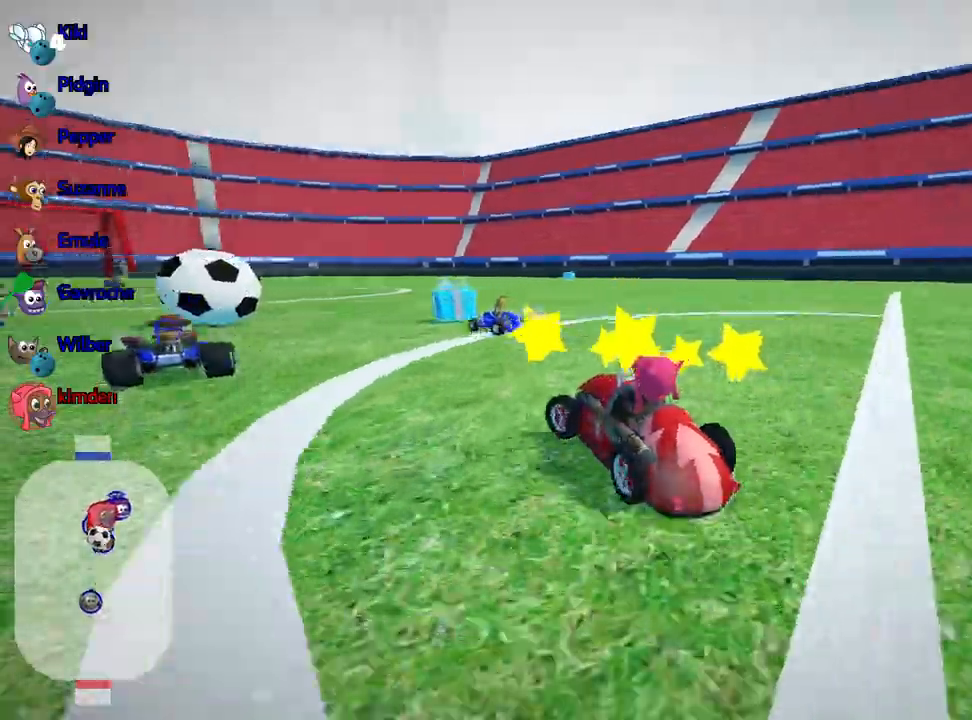
{"keys": ["right", "up"], "events": [[50, "left", "down"], [100, "right", "up"], [233, "right", "down"], [283, "left", "up"]]}
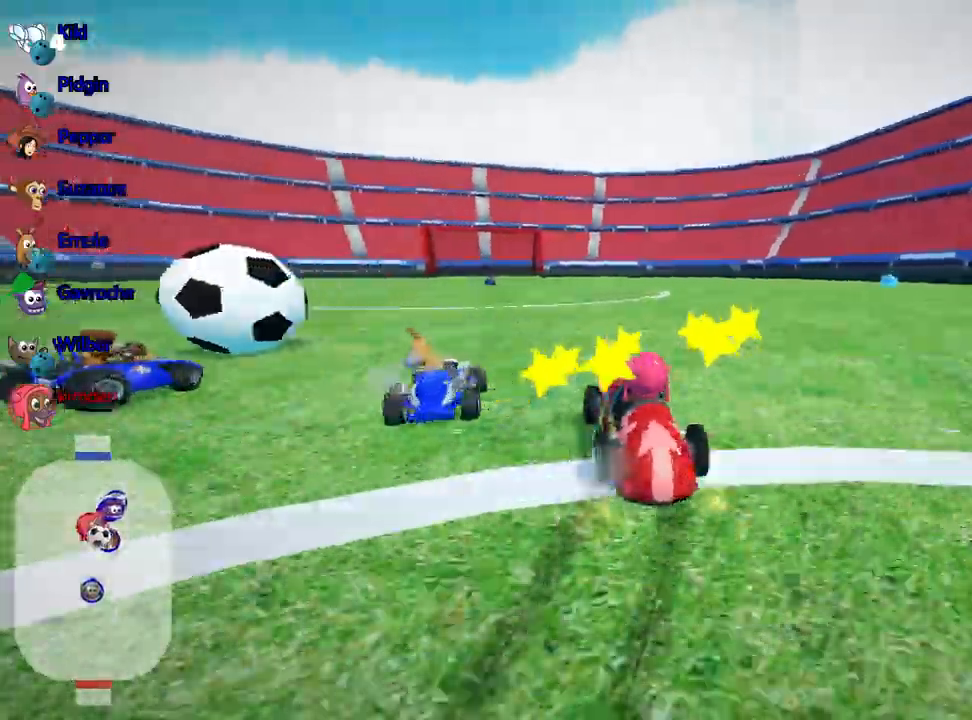
{"keys": ["right", "up"], "events": []}
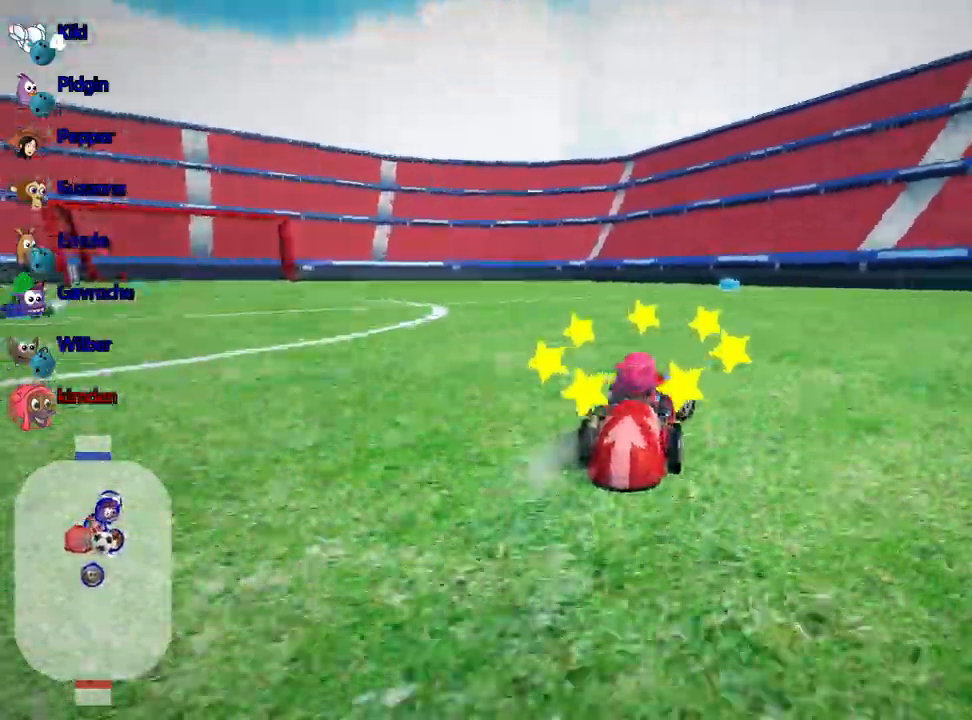
{"keys": ["up"], "events": [[17, "right", "up"]]}
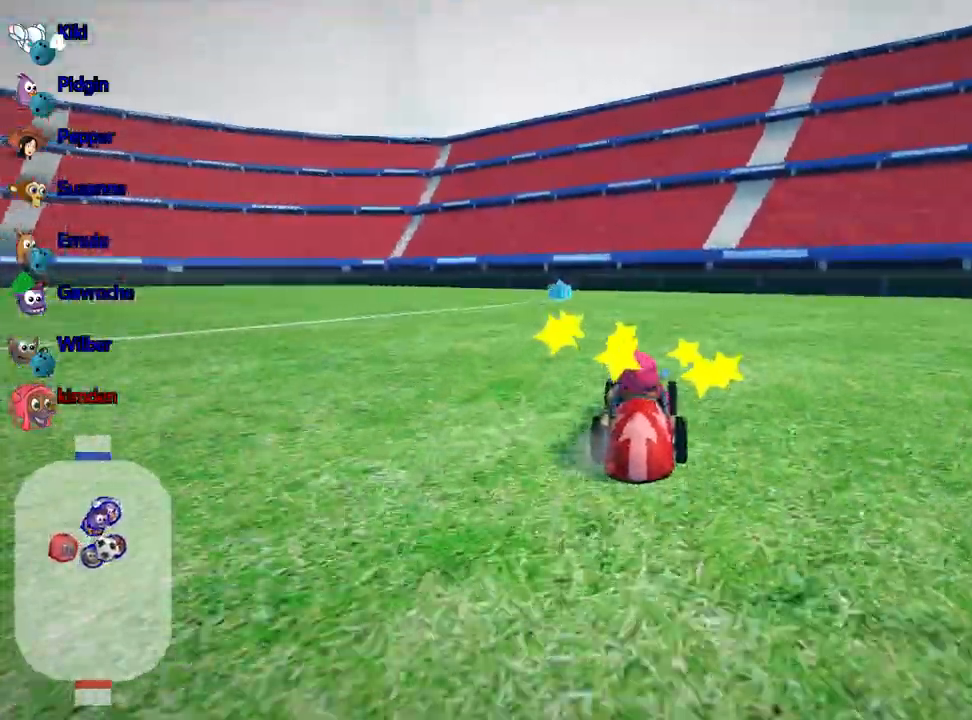
{"keys": ["right", "up"], "events": [[183, "left", "down"], [367, "left", "up"], [417, "right", "down"]]}